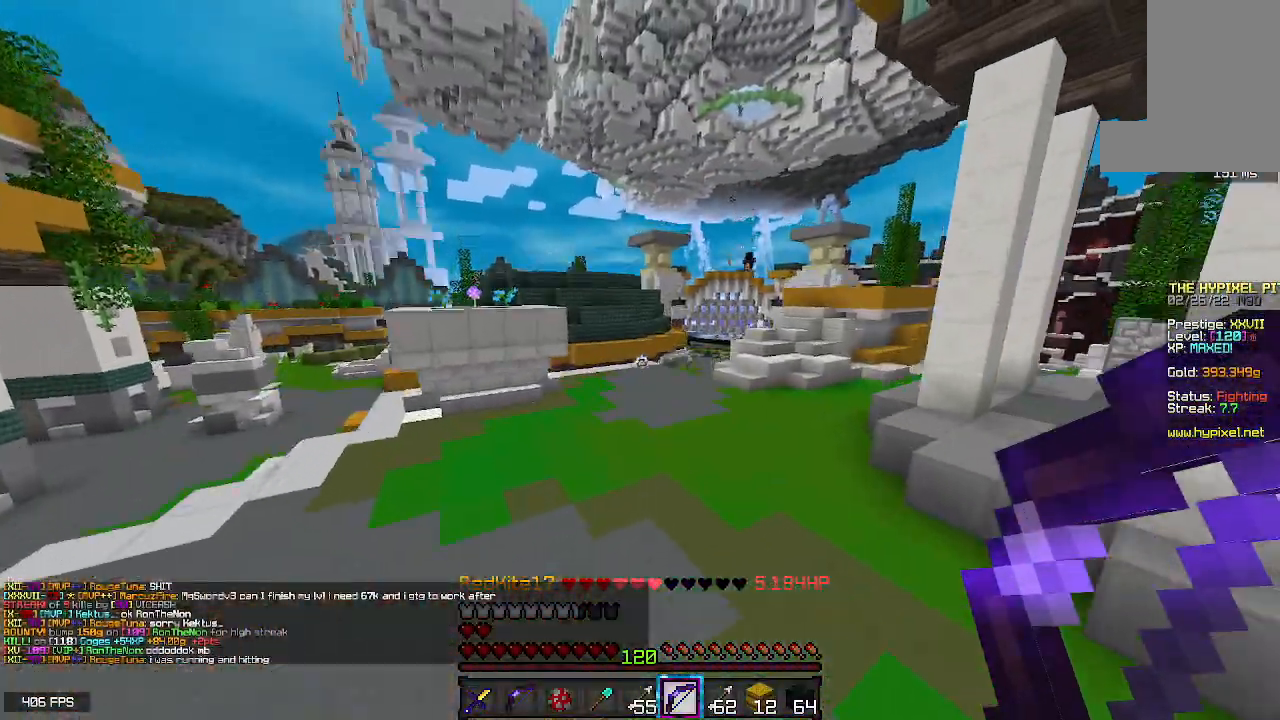
Gameplay with keyboard and mouse; each line is a JSON object with the keys and mouse buttons held at the frame after it. "events" lists presses ("down") and releases ("up") of "a", "d", "s", "space", "w", "mouse_left" and "mouse_right" between this image and that frame as [ms after this image, input, new state], when the widget could be followed in between. "mouse_left", "mouse_right" = the "left", "right" buttons of the "mouse" list. No other keys are recorded. Fast repeated clicks can show as one long hold. Mouse movement is not recorded.
{"keys": ["w"], "mouse": ["left"], "events": [[383, "mouse_left", "down"], [383, "space", "up"]]}
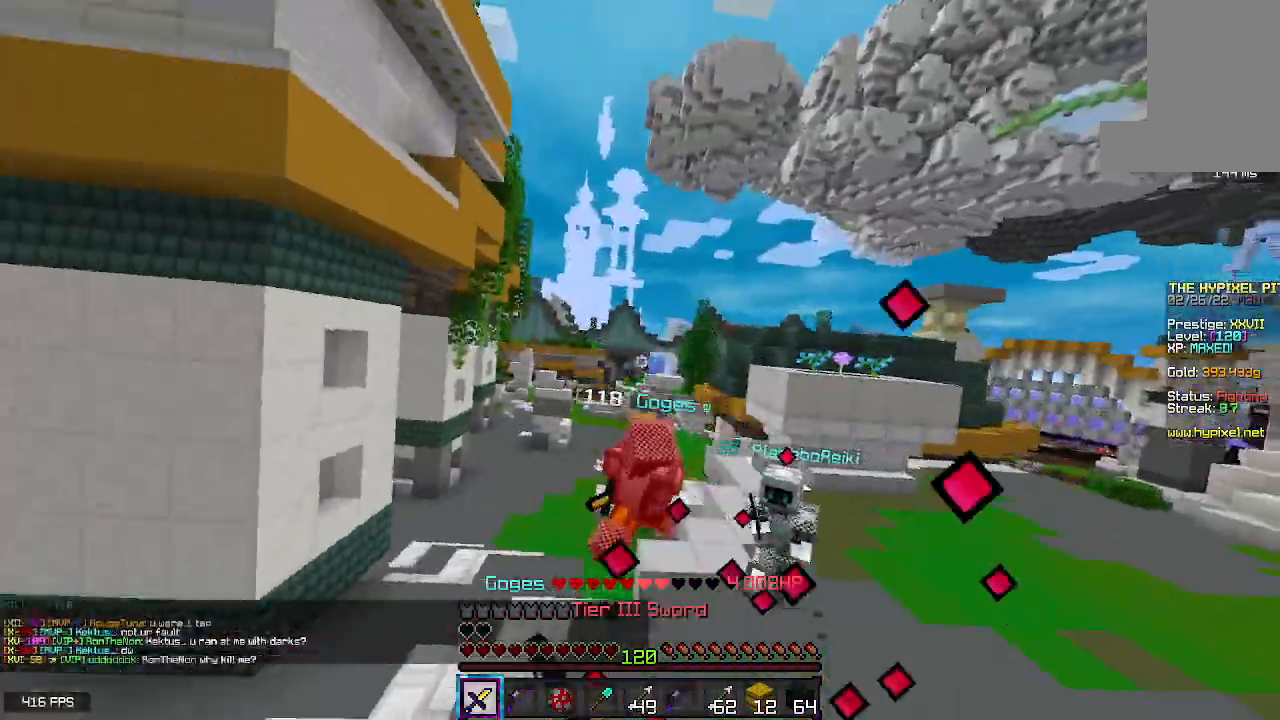
{"keys": ["w"], "mouse": [], "events": [[267, "mouse_left", "up"]]}
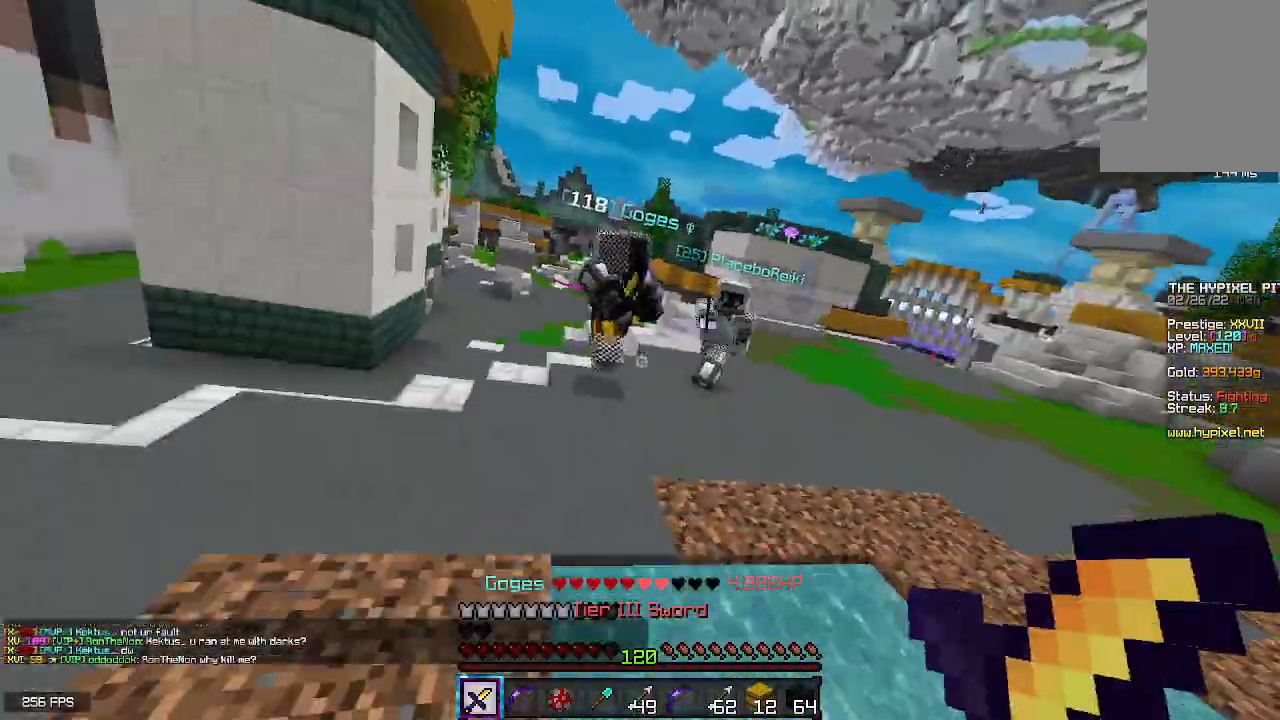
{"keys": ["space", "w"], "mouse": [], "events": [[67, "space", "down"], [117, "mouse_right", "down"], [333, "mouse_right", "up"]]}
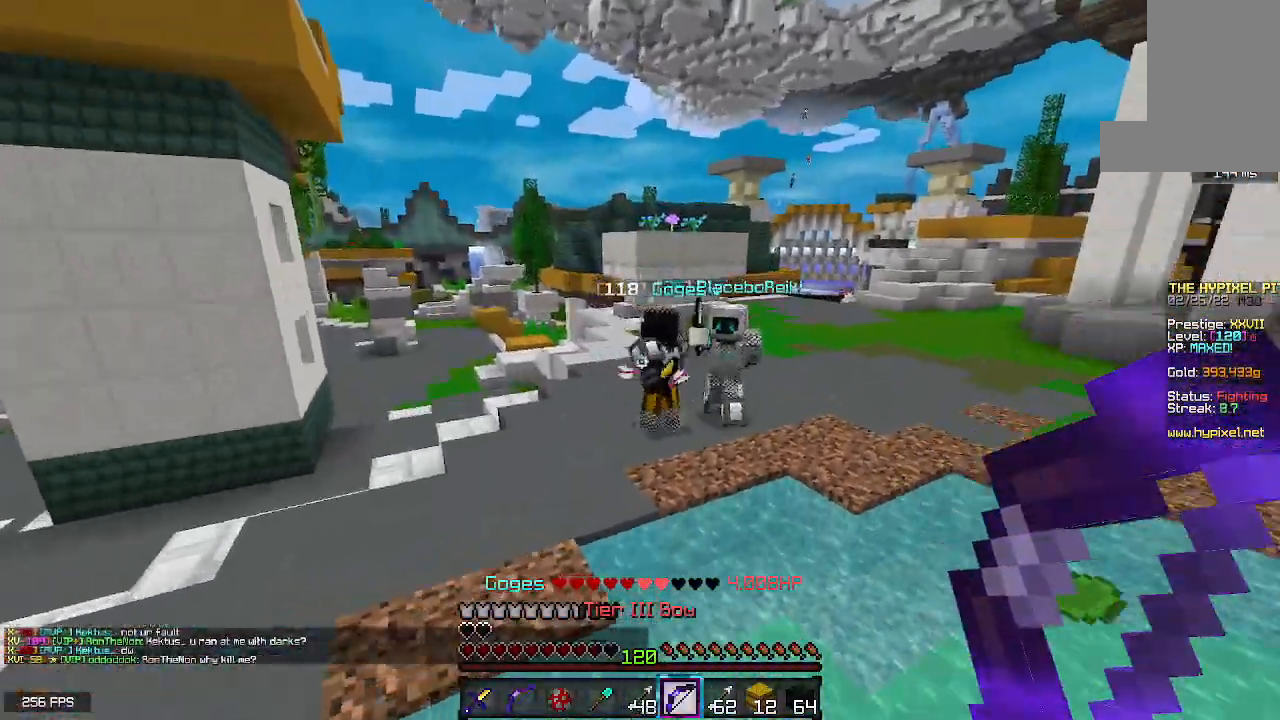
{"keys": ["space", "w"], "mouse": ["left"], "events": [[467, "mouse_left", "down"]]}
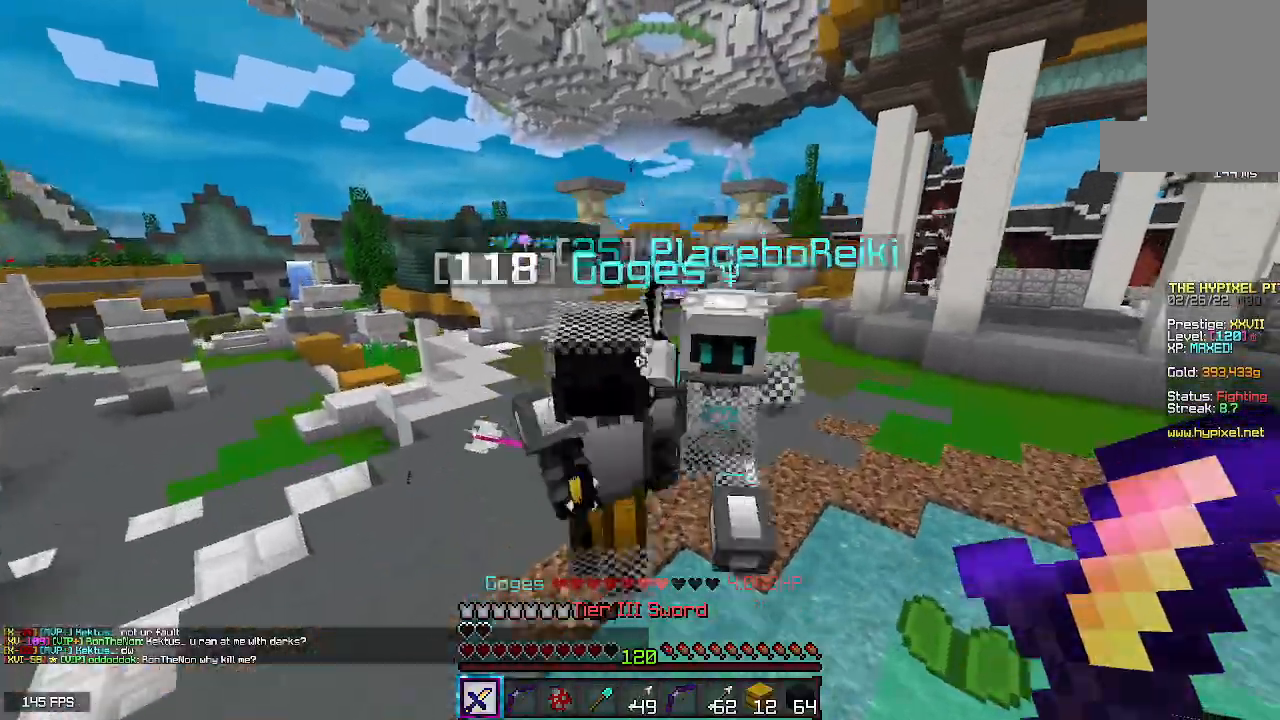
{"keys": ["space", "w"], "mouse": ["left"], "events": []}
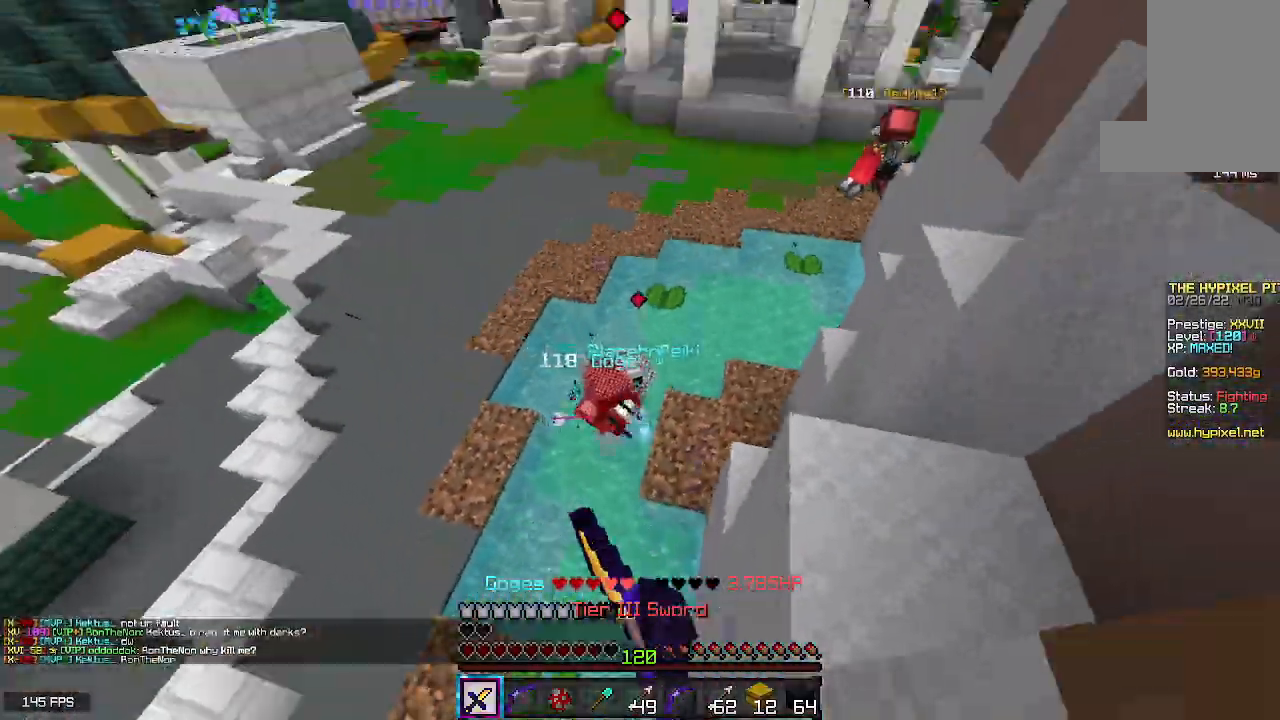
{"keys": ["space", "w"], "mouse": [], "events": [[400, "mouse_left", "up"]]}
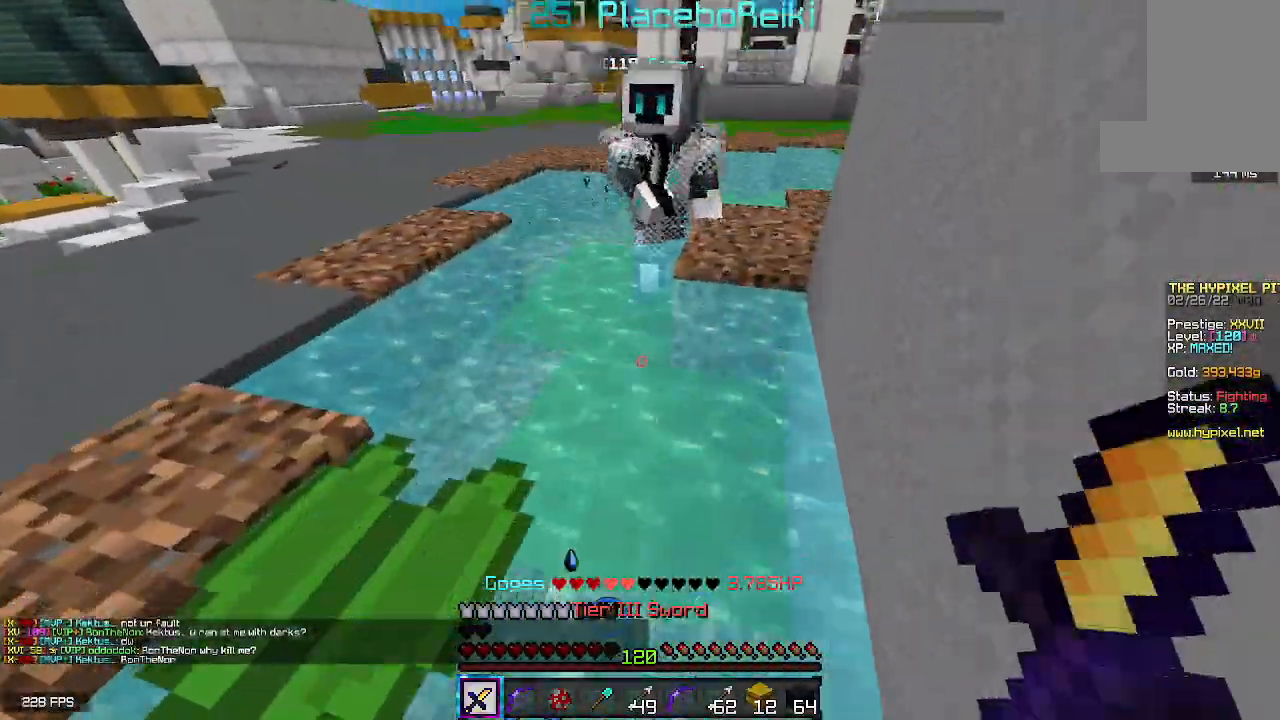
{"keys": ["space", "w"], "mouse": ["left", "right"], "events": [[17, "mouse_left", "down"], [500, "mouse_right", "down"]]}
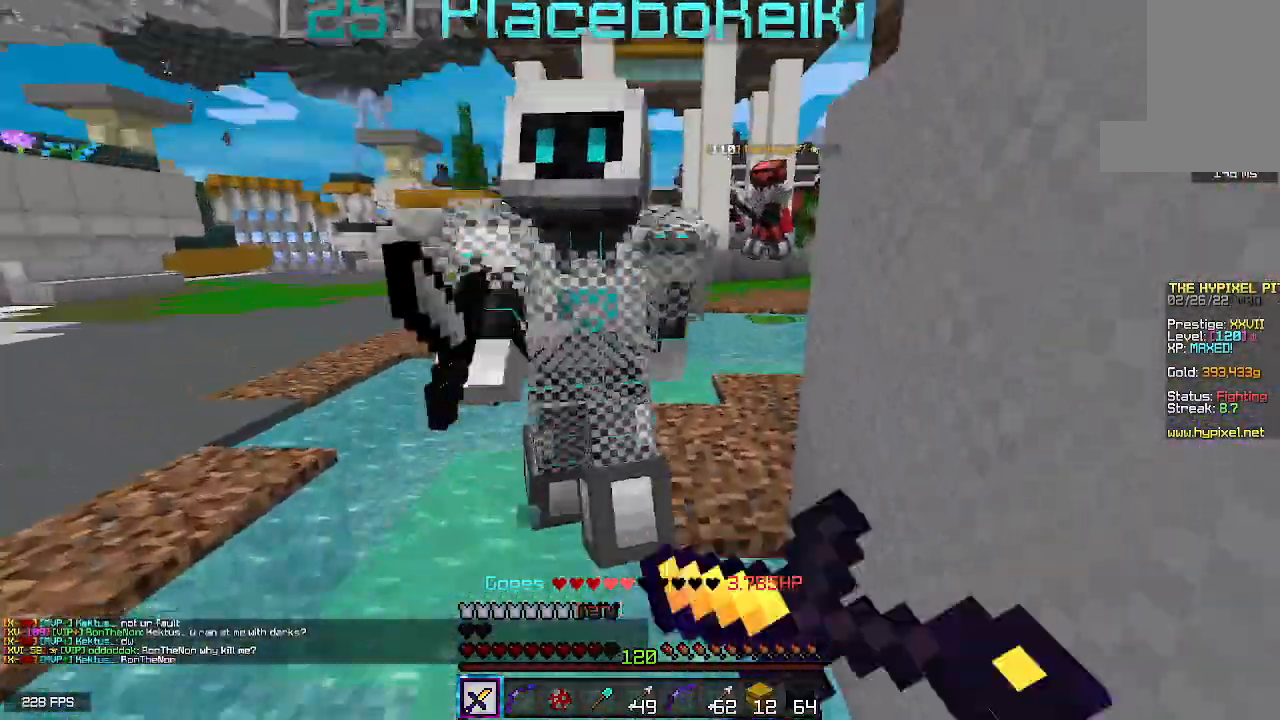
{"keys": ["a", "space", "w"], "mouse": ["left"], "events": [[117, "a", "down"], [183, "mouse_right", "up"]]}
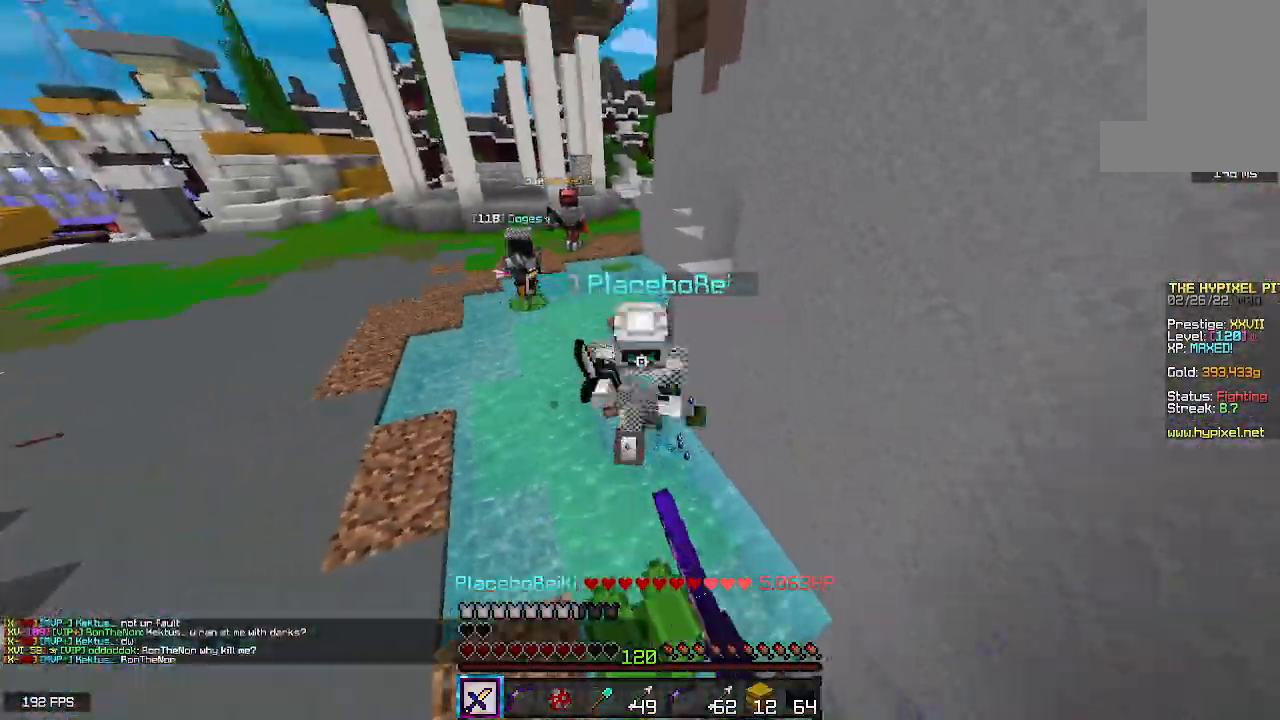
{"keys": ["a", "space", "w"], "mouse": ["left"], "events": []}
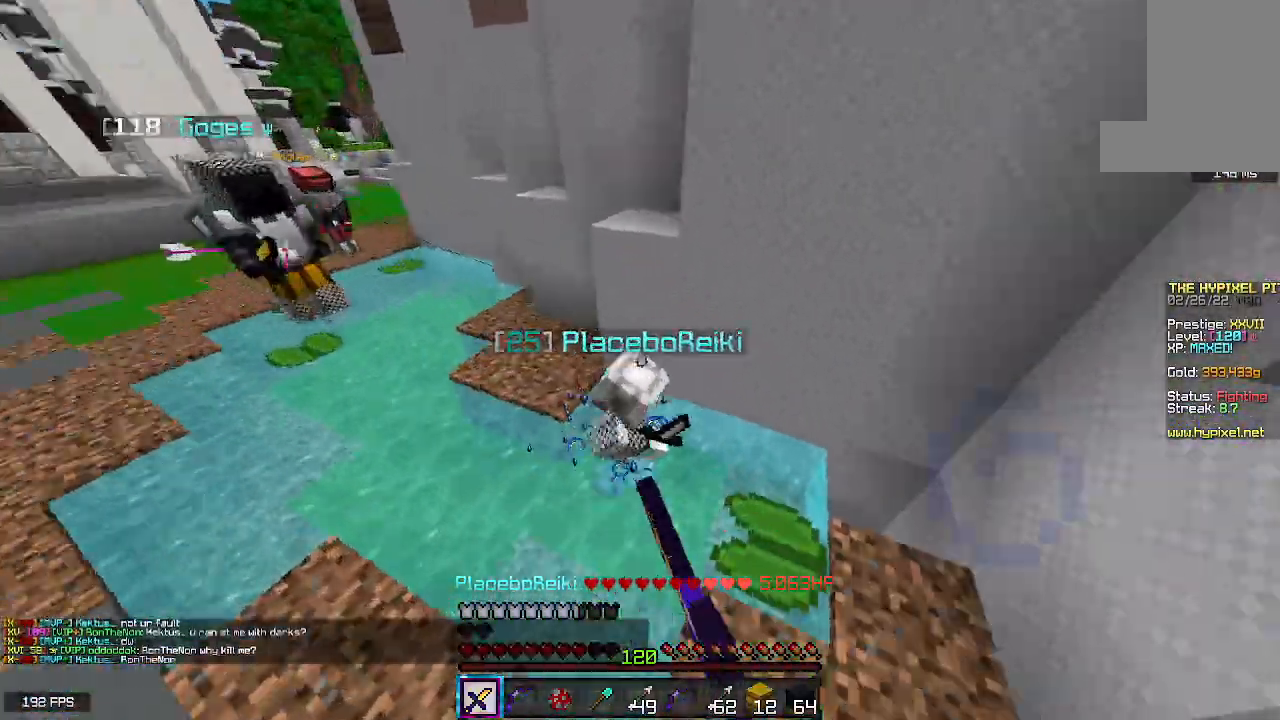
{"keys": [], "mouse": ["left"], "events": [[100, "a", "up"], [217, "space", "up"], [333, "w", "up"]]}
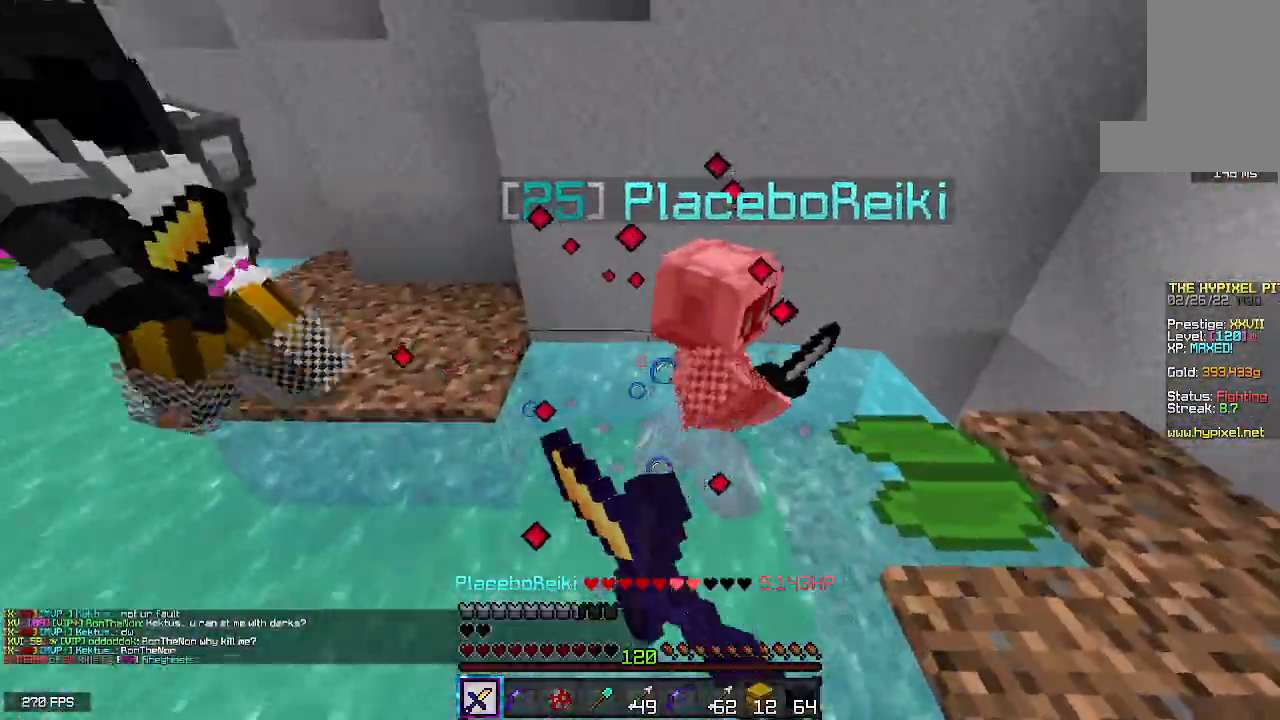
{"keys": ["d"], "mouse": ["left"], "events": [[67, "d", "down"]]}
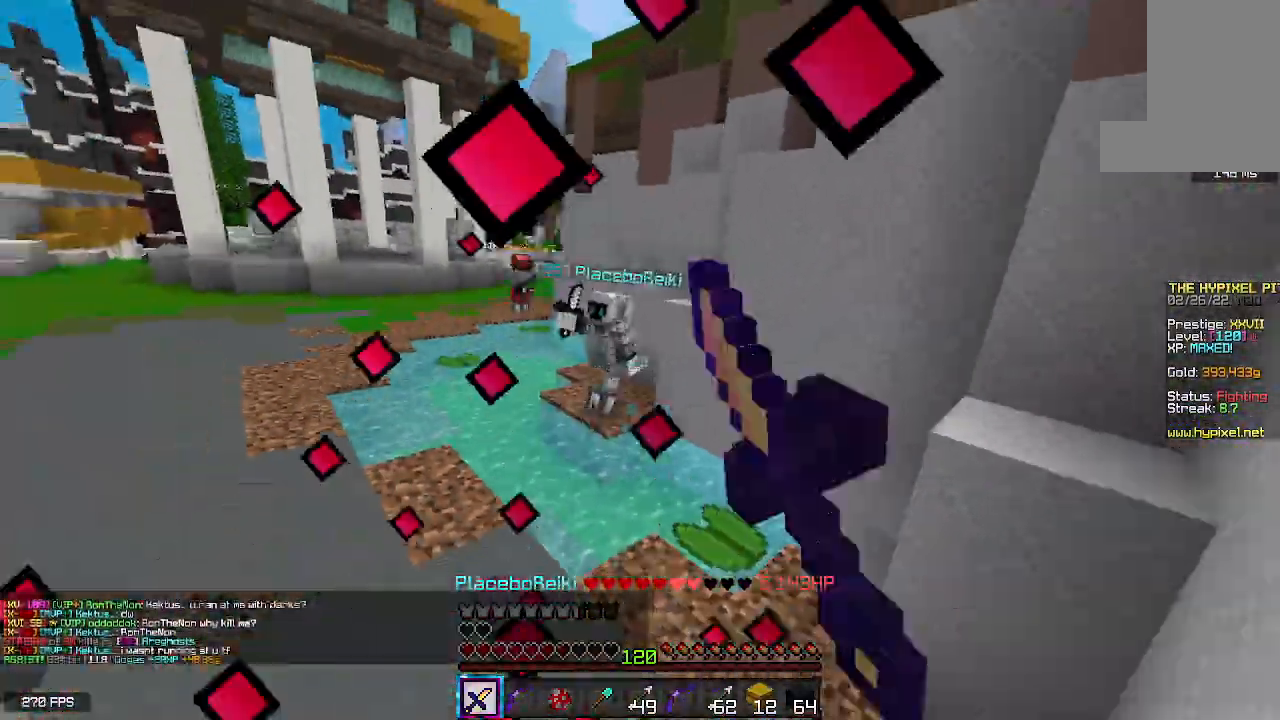
{"keys": ["a"], "mouse": [], "events": [[67, "mouse_left", "up"], [117, "d", "up"], [167, "mouse_right", "down"], [250, "a", "down"], [450, "mouse_right", "up"]]}
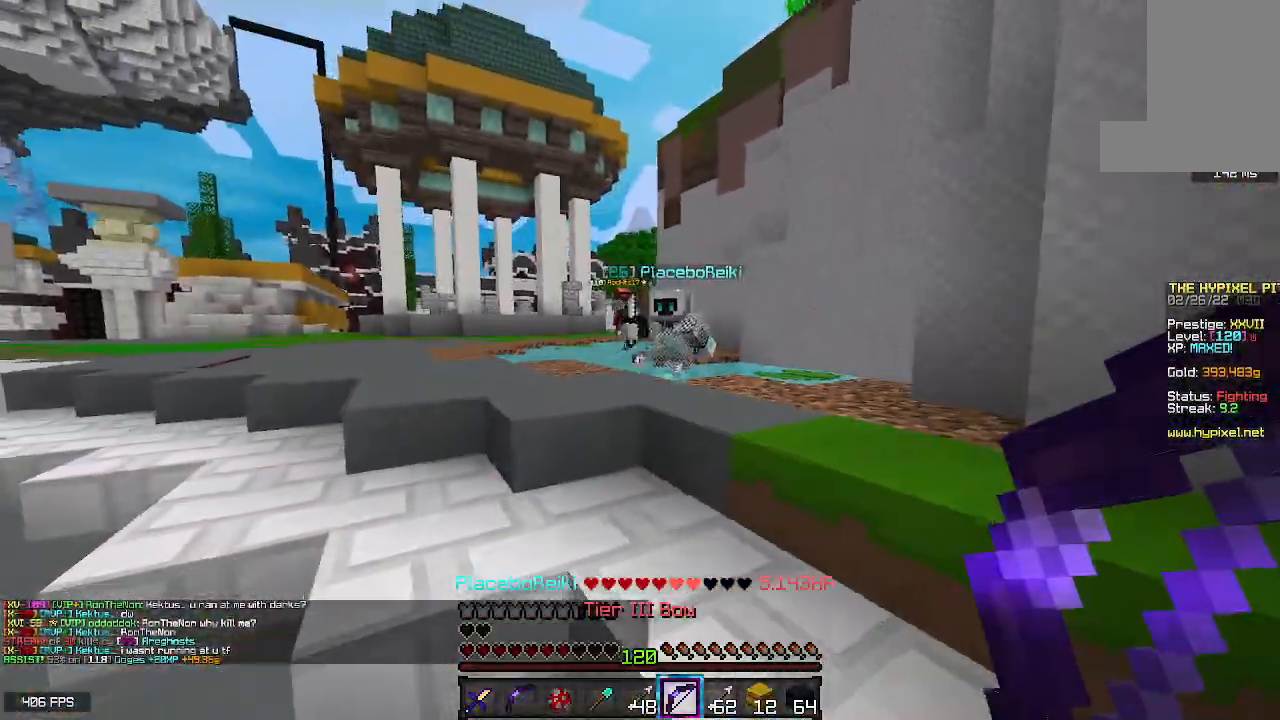
{"keys": ["space", "w"], "mouse": [], "events": [[167, "a", "up"], [200, "w", "down"], [333, "space", "down"]]}
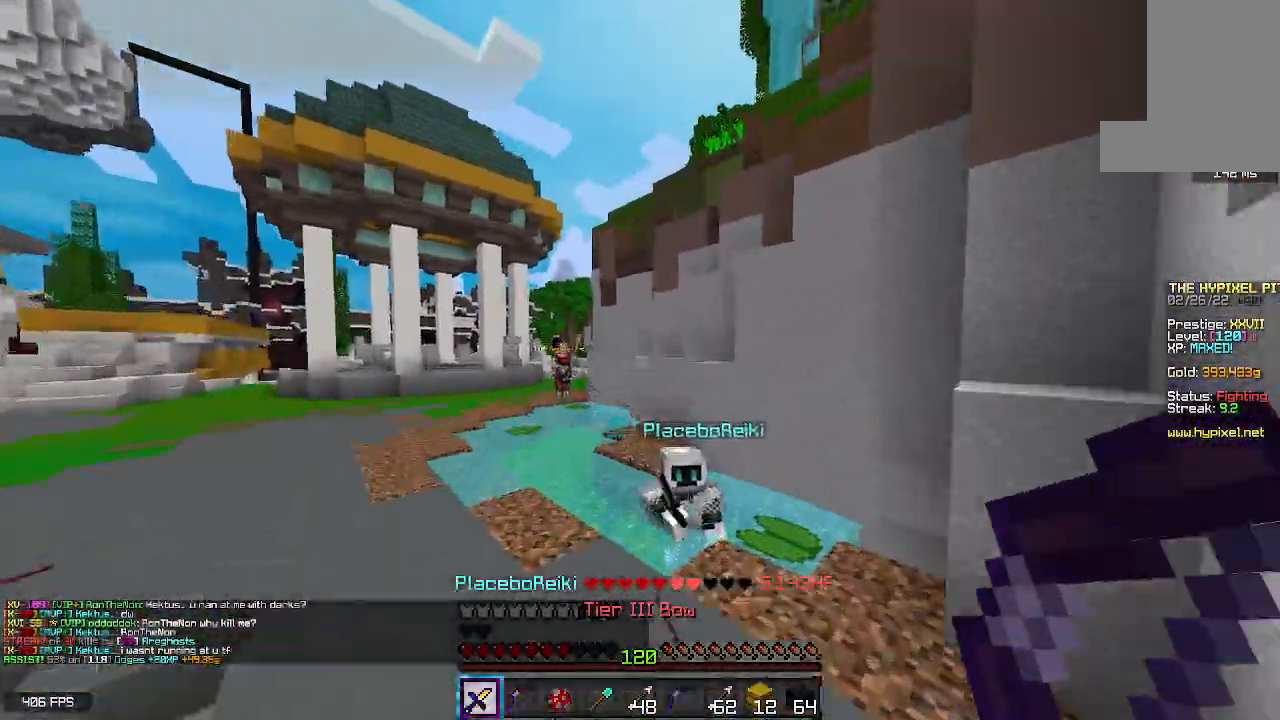
{"keys": [], "mouse": ["left"], "events": [[167, "space", "up"], [200, "mouse_left", "down"], [267, "d", "down"], [350, "d", "up"], [350, "w", "up"]]}
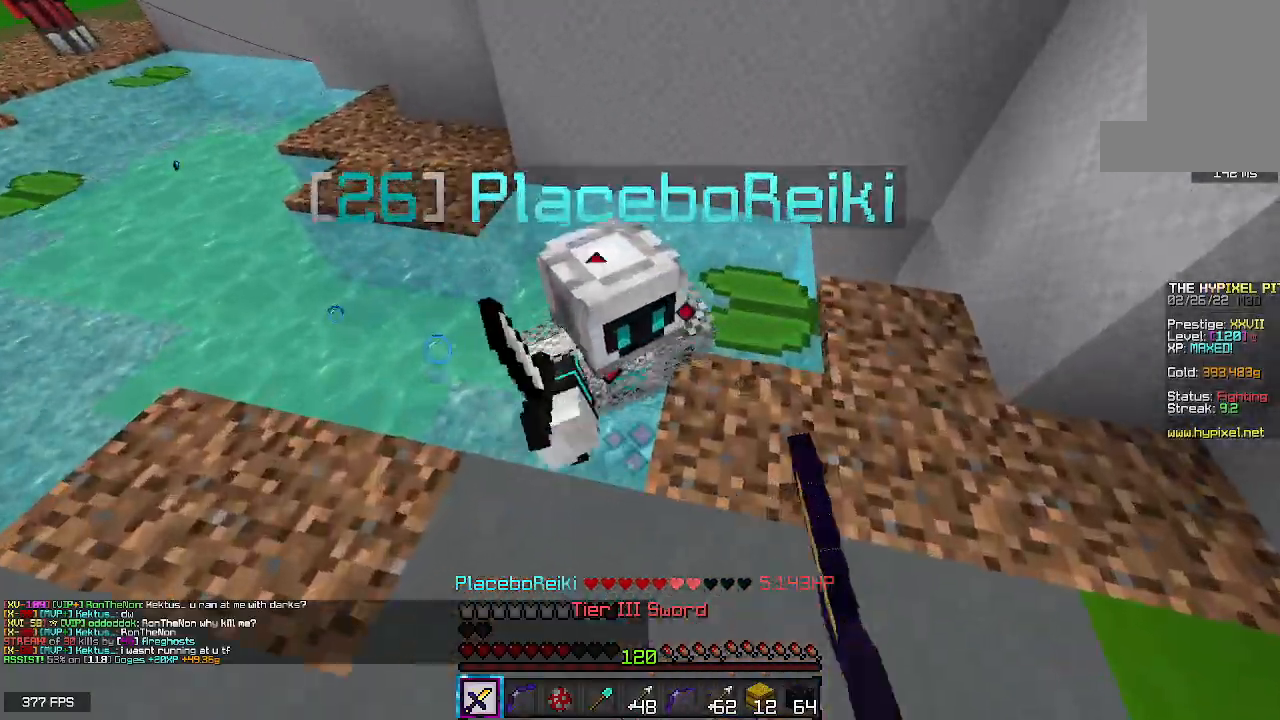
{"keys": [], "mouse": ["left"], "events": [[83, "mouse_right", "down"], [250, "mouse_right", "up"]]}
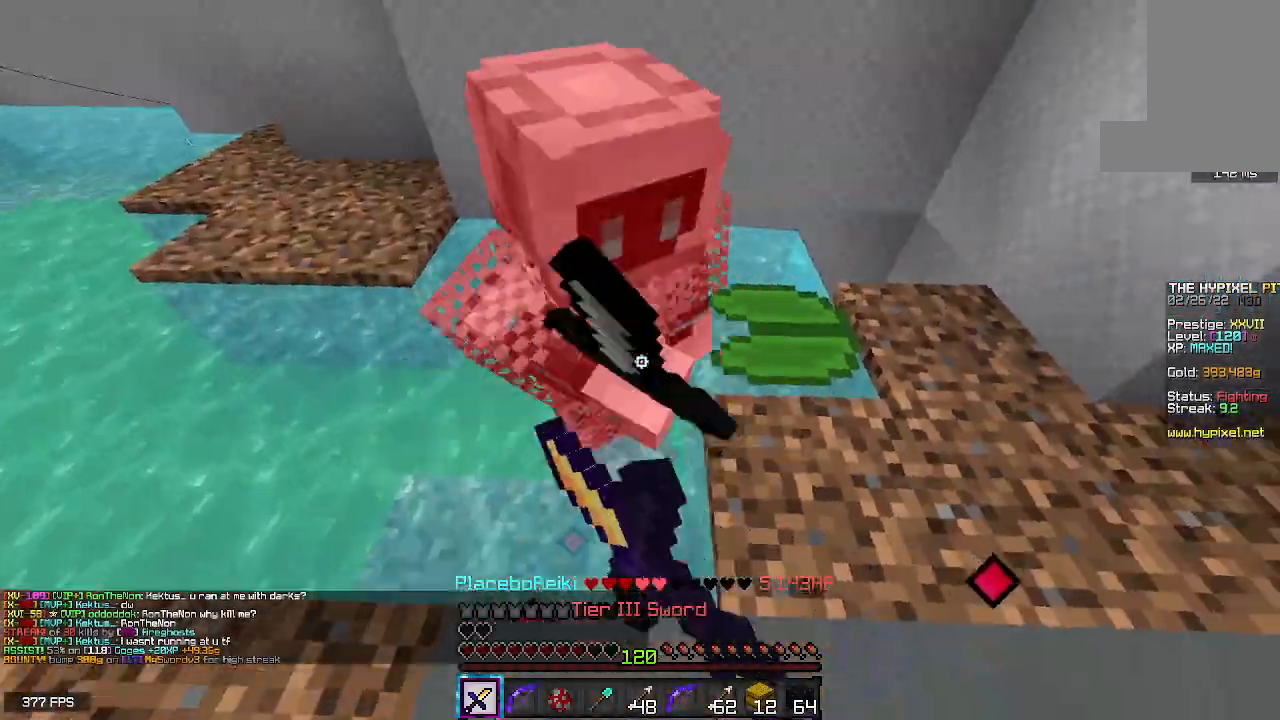
{"keys": [], "mouse": ["left"], "events": []}
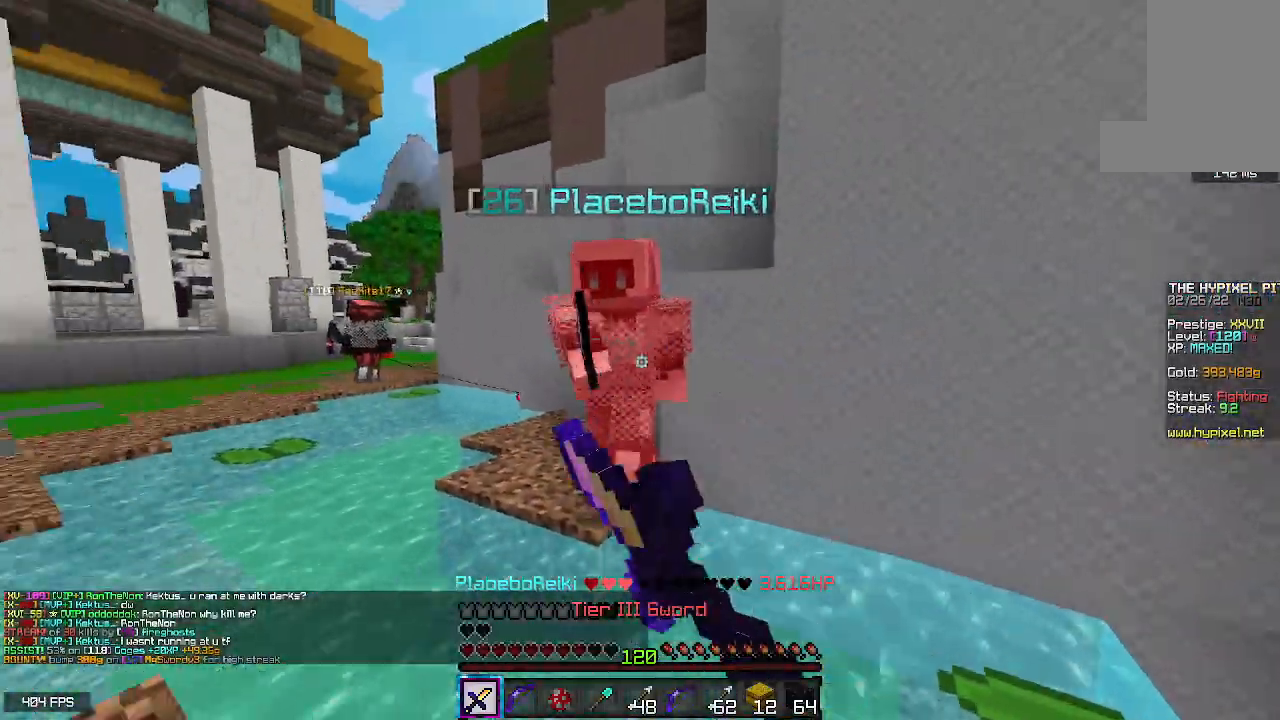
{"keys": [], "mouse": [], "events": [[17, "mouse_left", "up"], [50, "d", "down"], [167, "mouse_right", "down"], [300, "d", "up"], [383, "mouse_right", "up"]]}
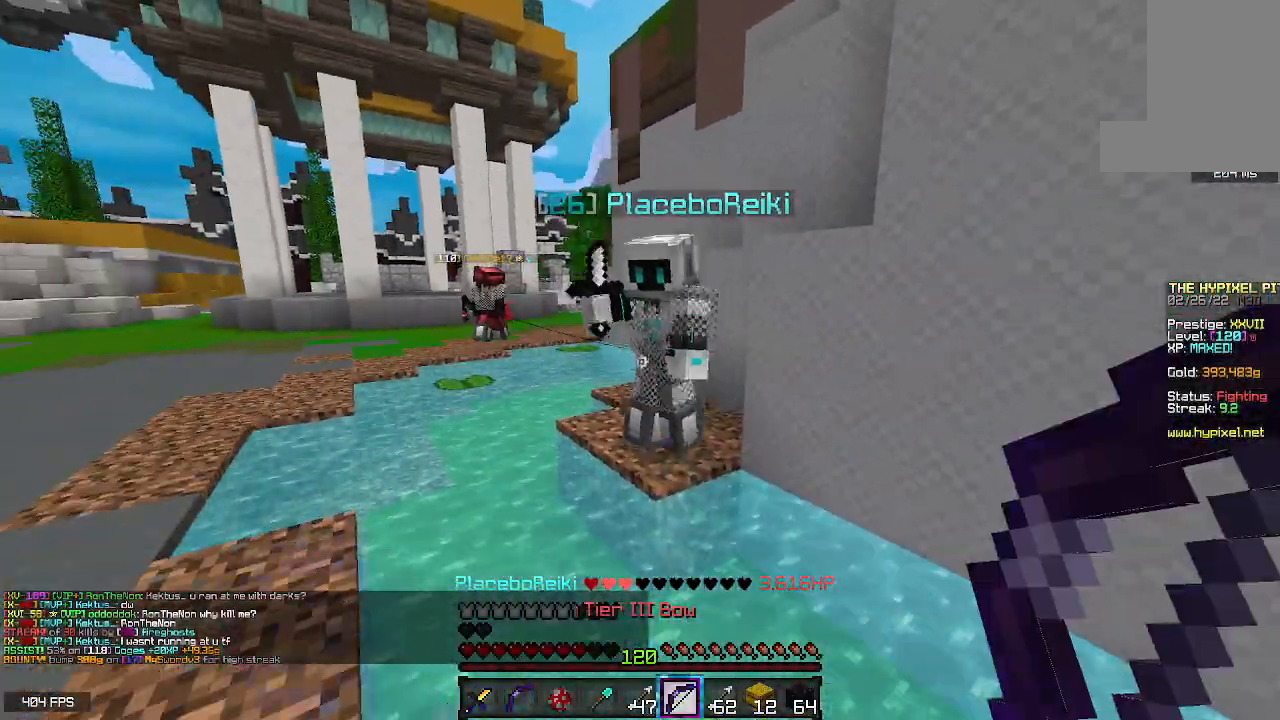
{"keys": ["w"], "mouse": [], "events": [[433, "w", "down"]]}
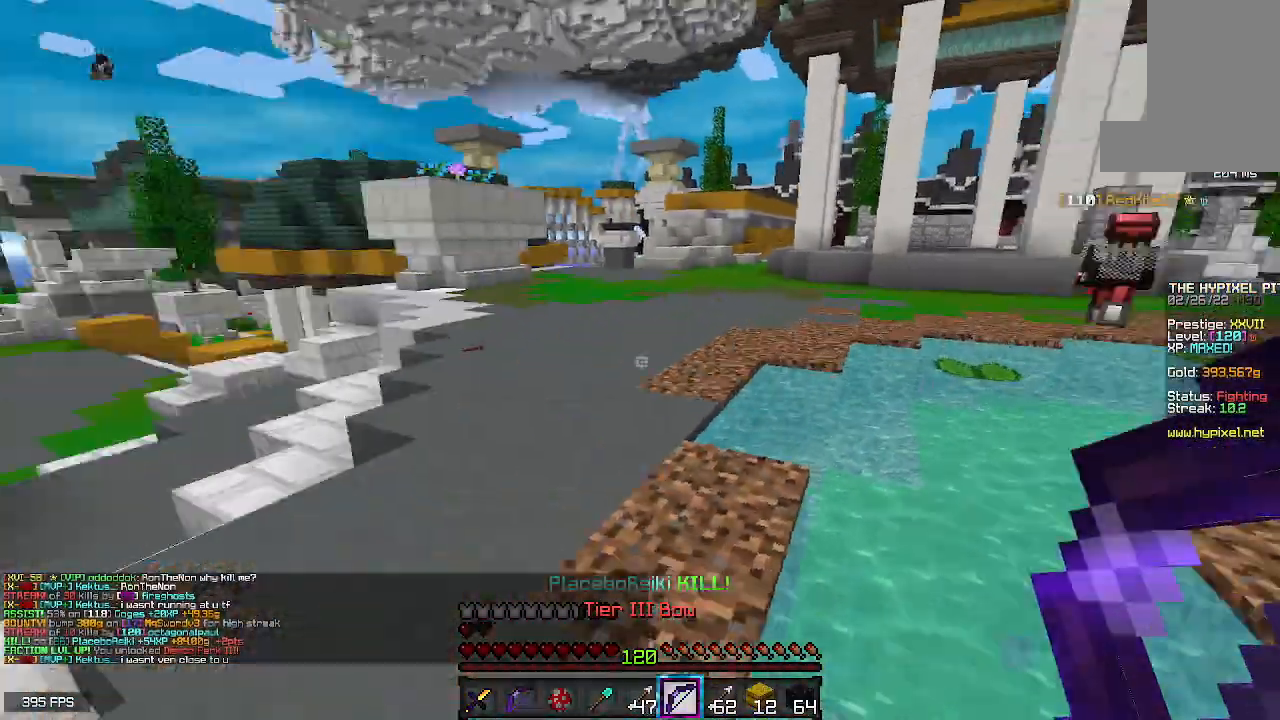
{"keys": ["space", "w"], "mouse": [], "events": [[200, "space", "down"]]}
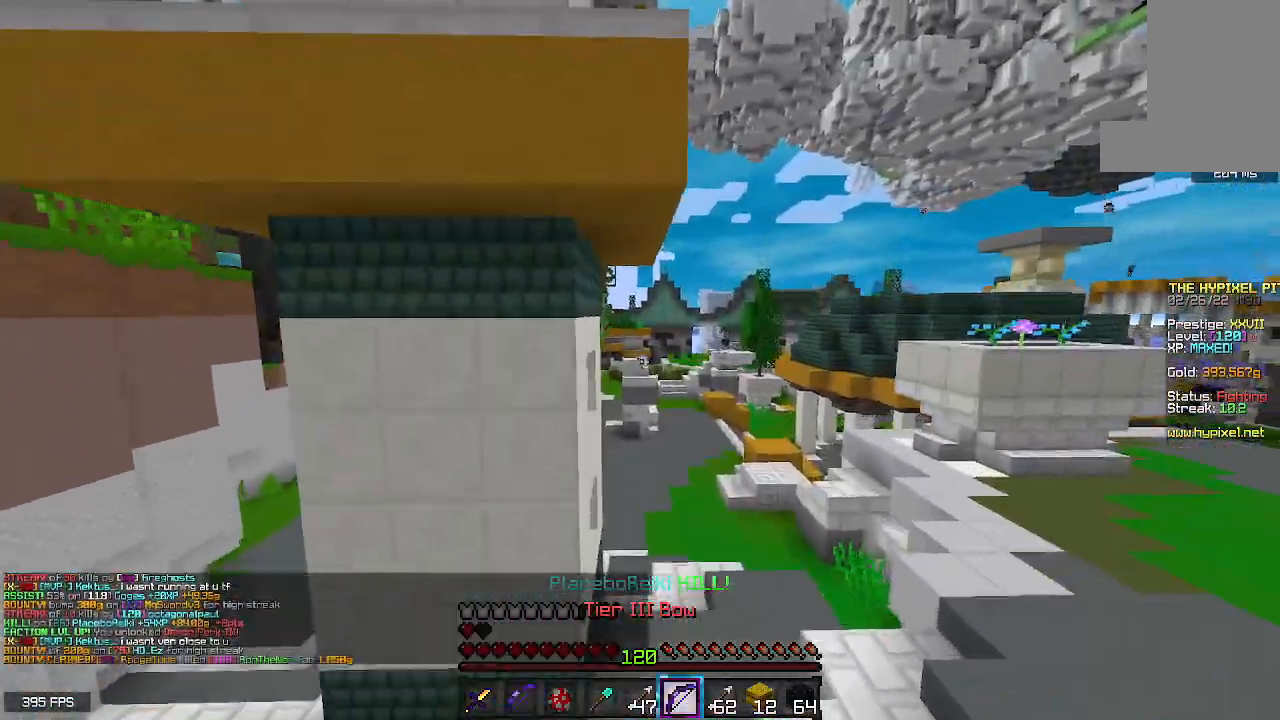
{"keys": ["space", "w"], "mouse": [], "events": [[100, "space", "up"], [333, "space", "down"]]}
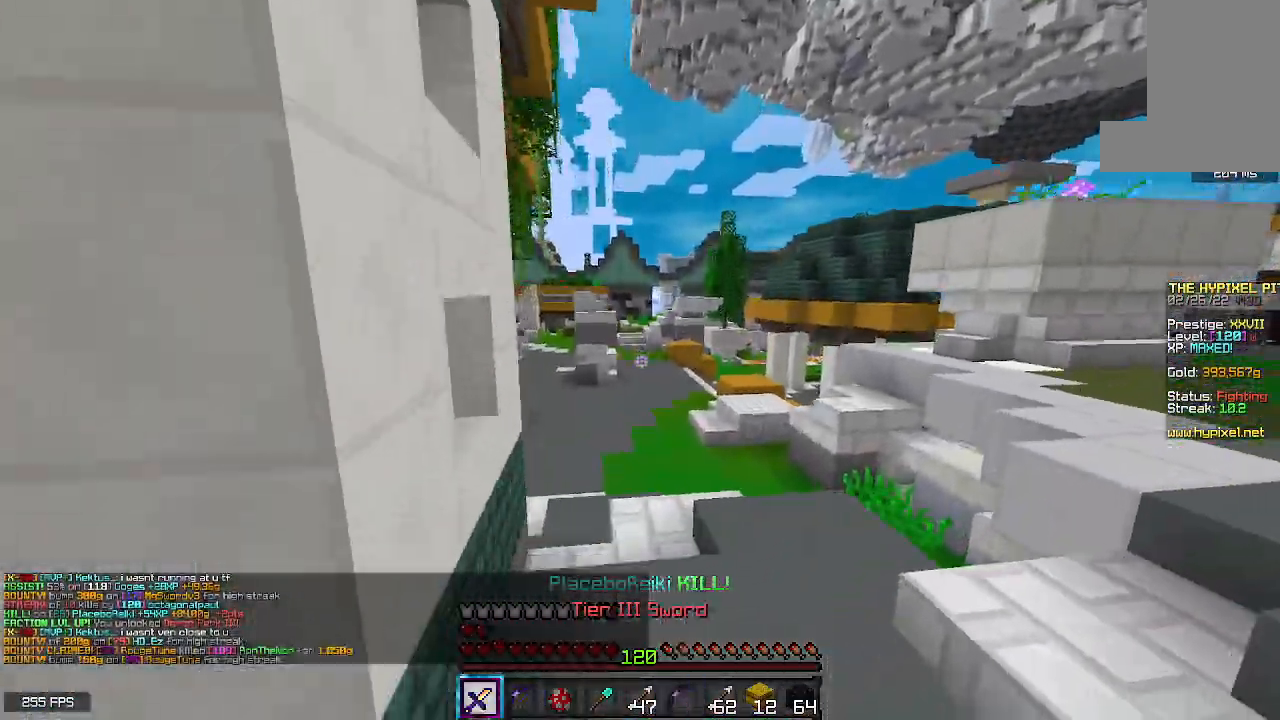
{"keys": ["w"], "mouse": [], "events": [[433, "space", "up"]]}
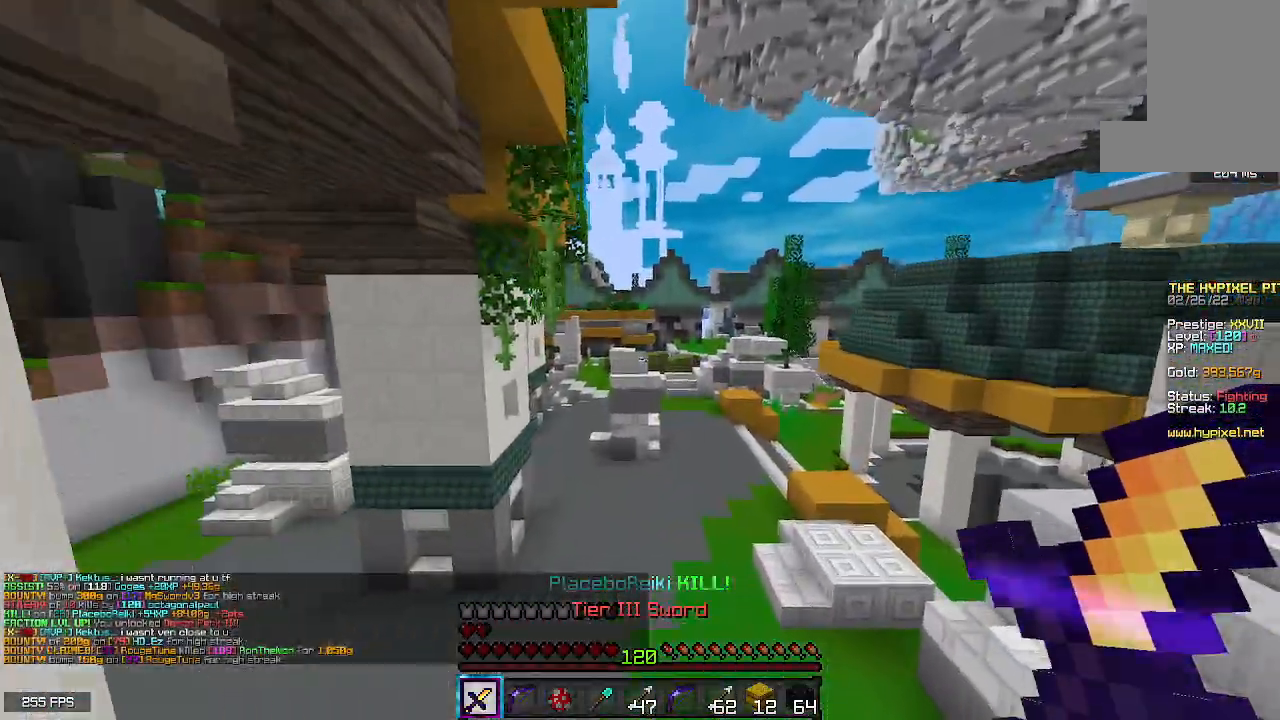
{"keys": ["space", "w"], "mouse": [], "events": [[100, "space", "down"]]}
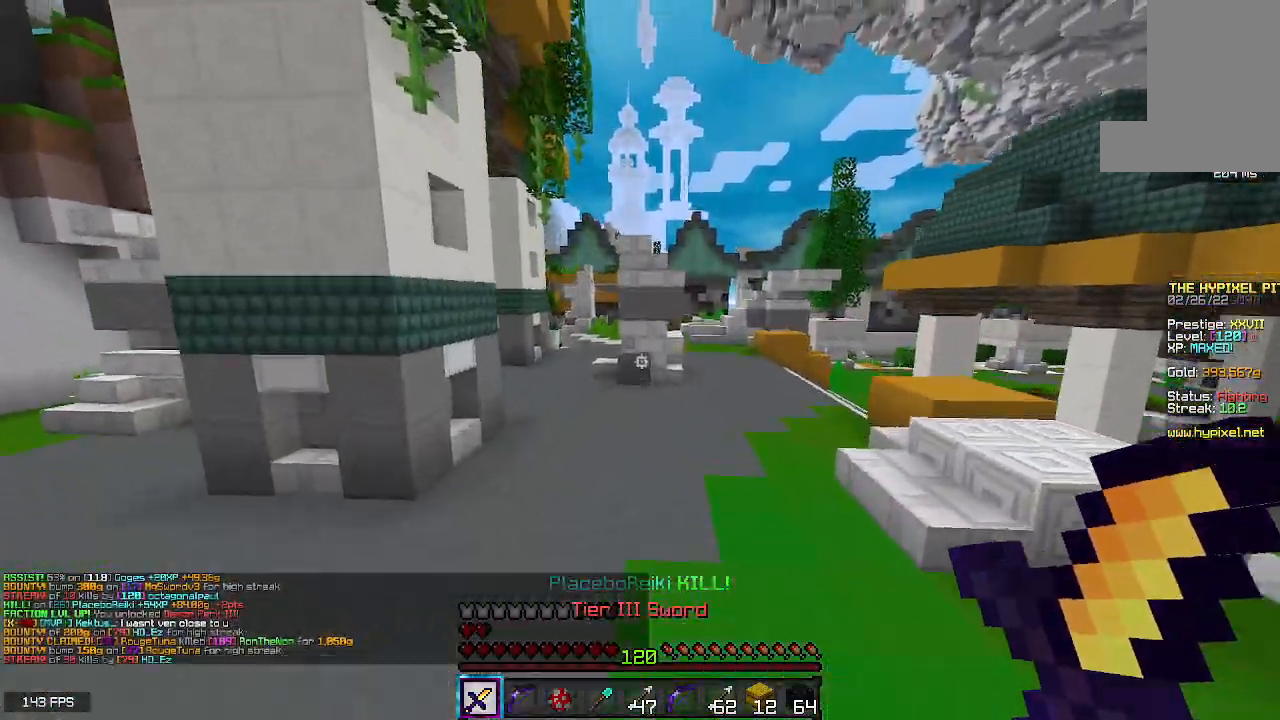
{"keys": ["space", "w"], "mouse": [], "events": []}
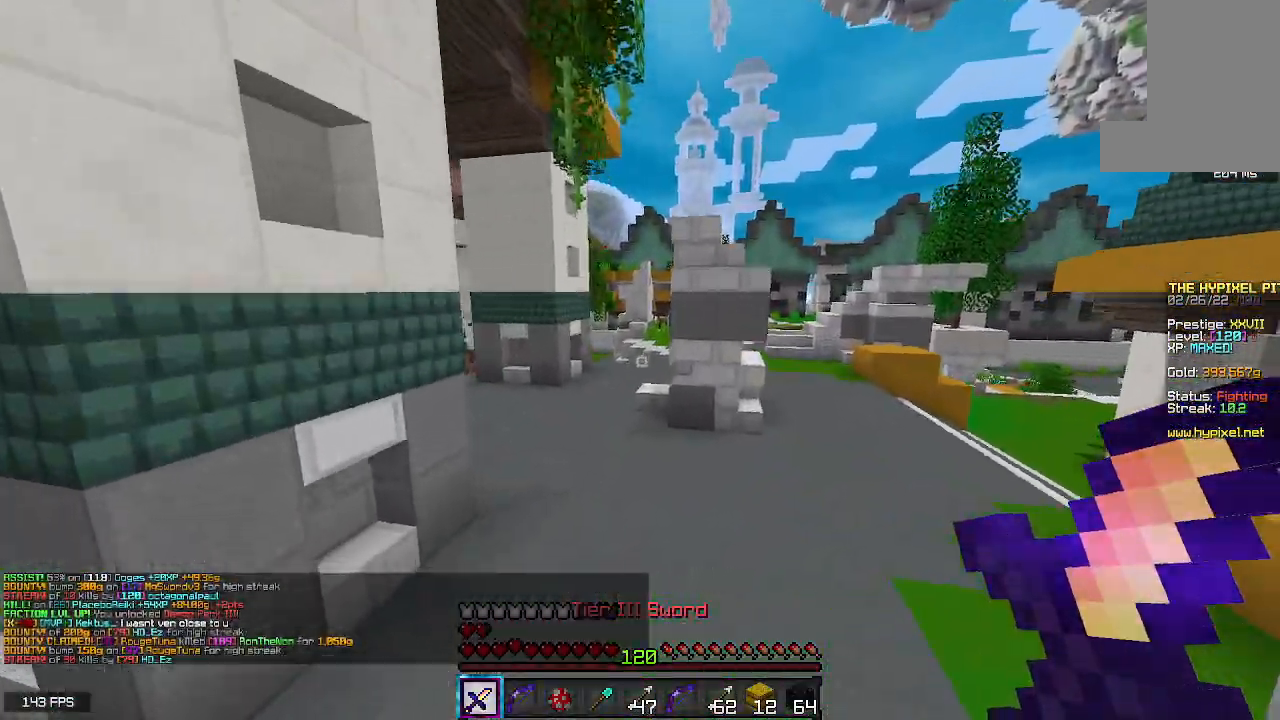
{"keys": ["a", "s"], "mouse": [], "events": [[267, "a", "down"], [383, "w", "up"], [417, "s", "down"], [417, "space", "up"]]}
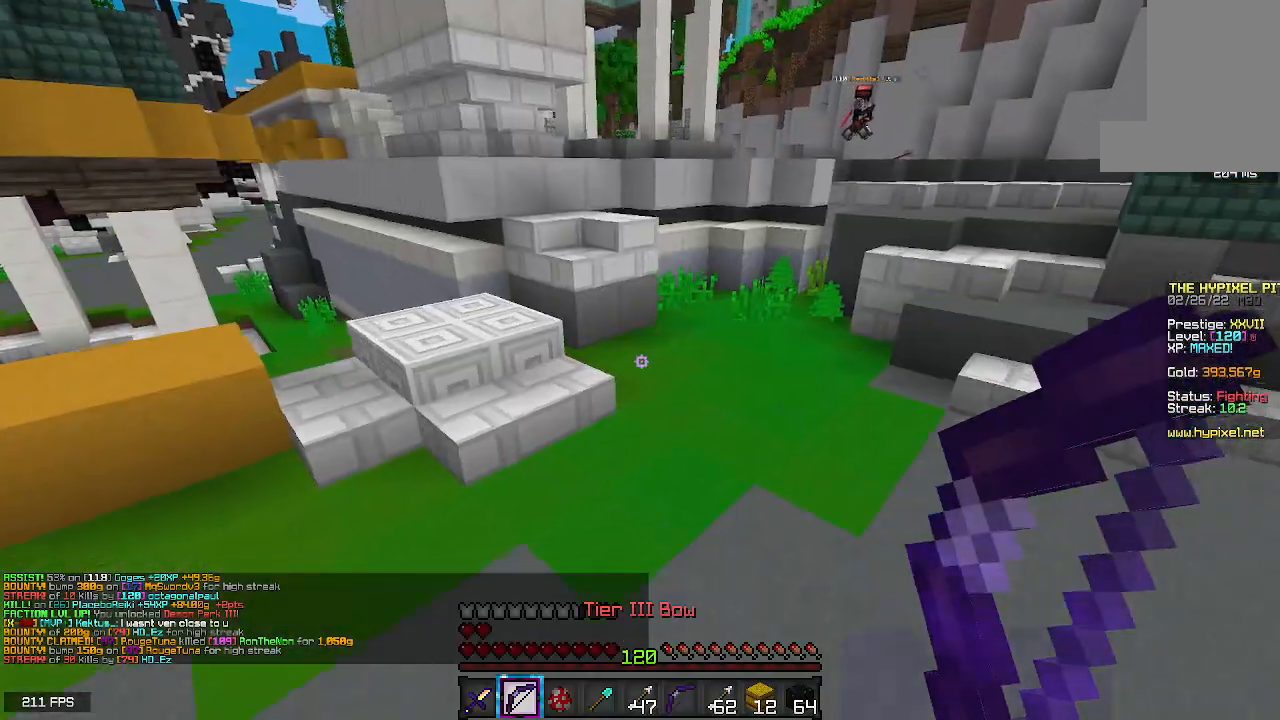
{"keys": ["d", "s"], "mouse": ["right"], "events": [[33, "a", "up"], [200, "d", "down"], [233, "mouse_right", "down"], [250, "d", "up"], [483, "d", "down"]]}
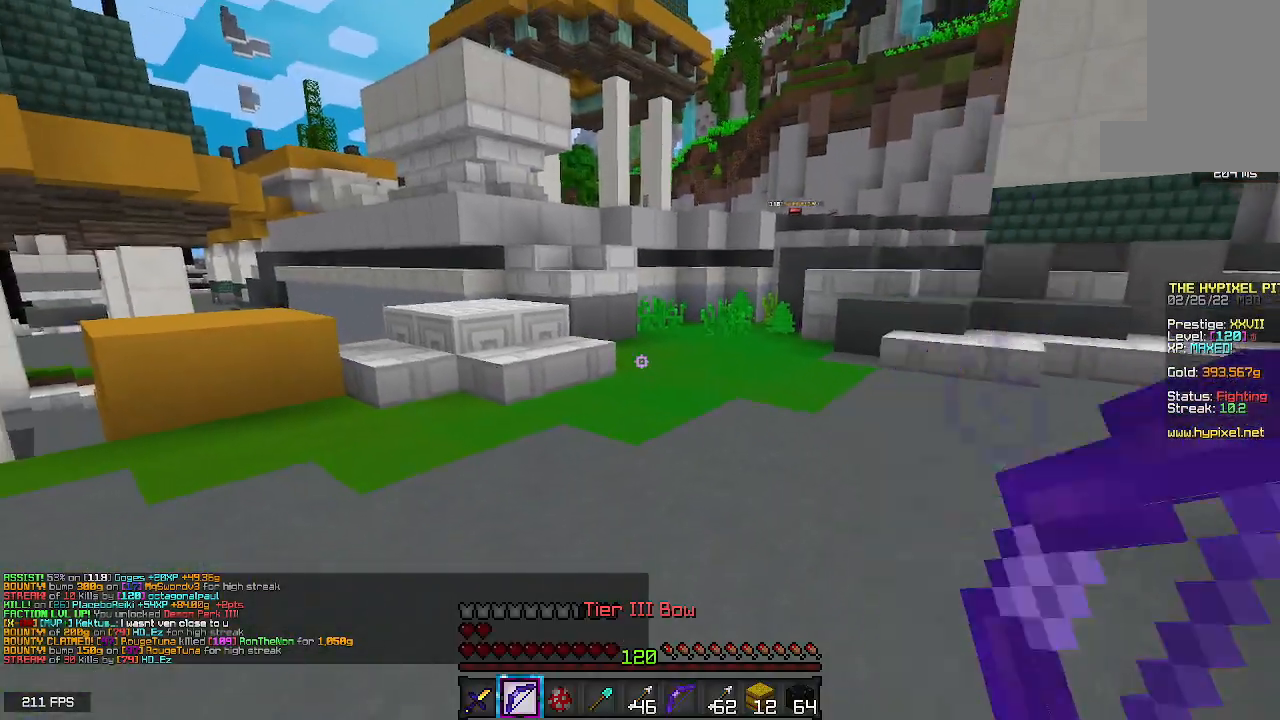
{"keys": ["s"], "mouse": ["right"], "events": [[33, "mouse_right", "up"], [83, "mouse_right", "down"], [233, "d", "up"], [350, "mouse_right", "up"], [417, "mouse_right", "down"]]}
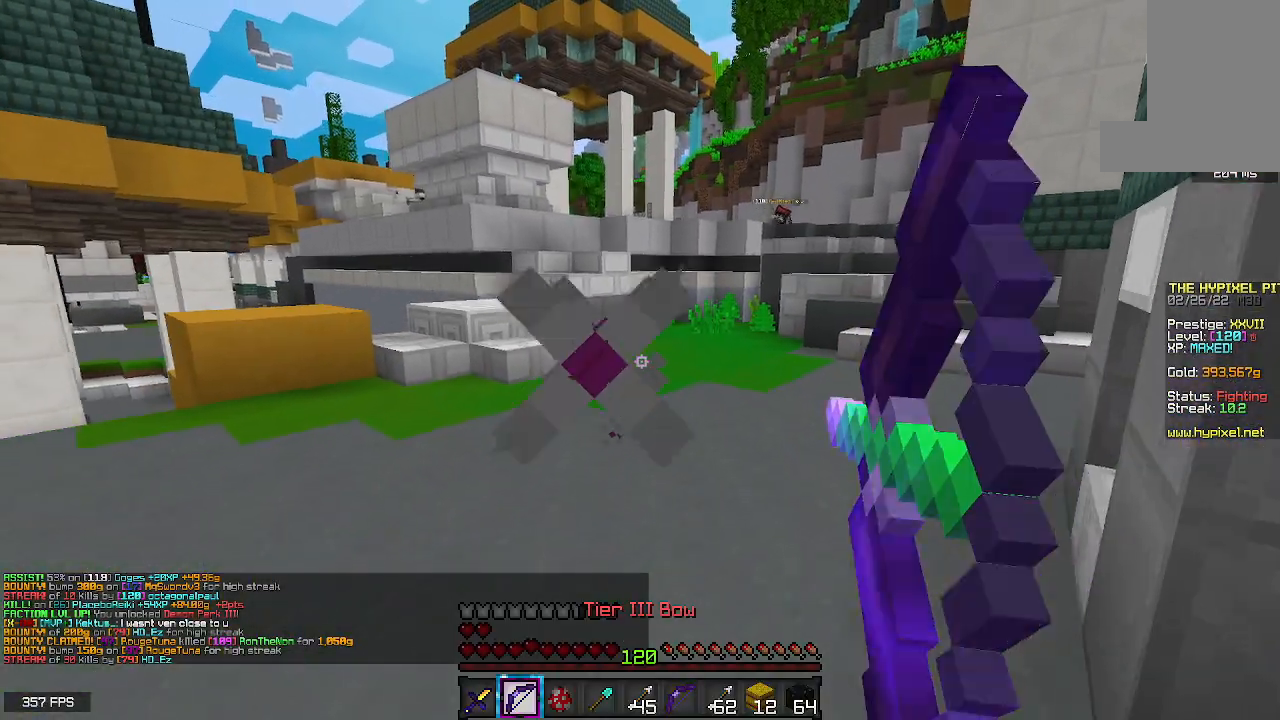
{"keys": ["s"], "mouse": [], "events": [[183, "mouse_right", "up"]]}
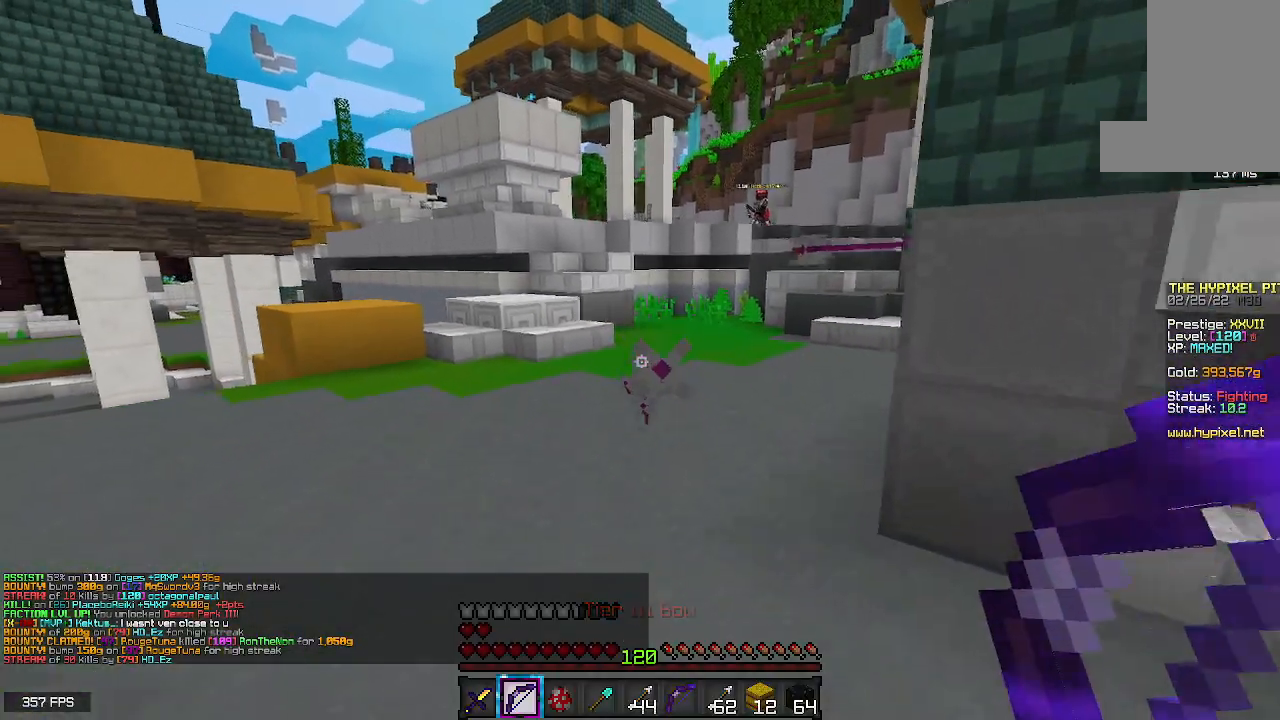
{"keys": ["w"], "mouse": [], "events": [[167, "s", "up"], [267, "w", "down"]]}
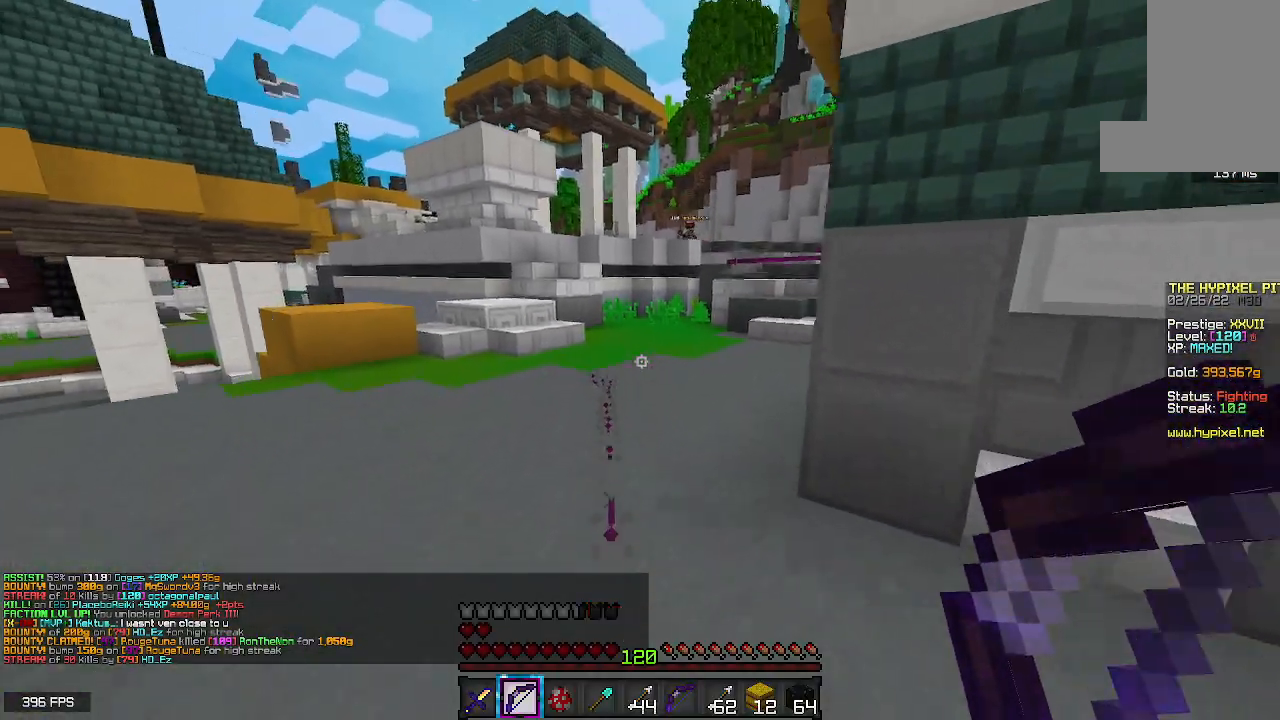
{"keys": ["w"], "mouse": [], "events": [[200, "a", "down"], [433, "a", "up"]]}
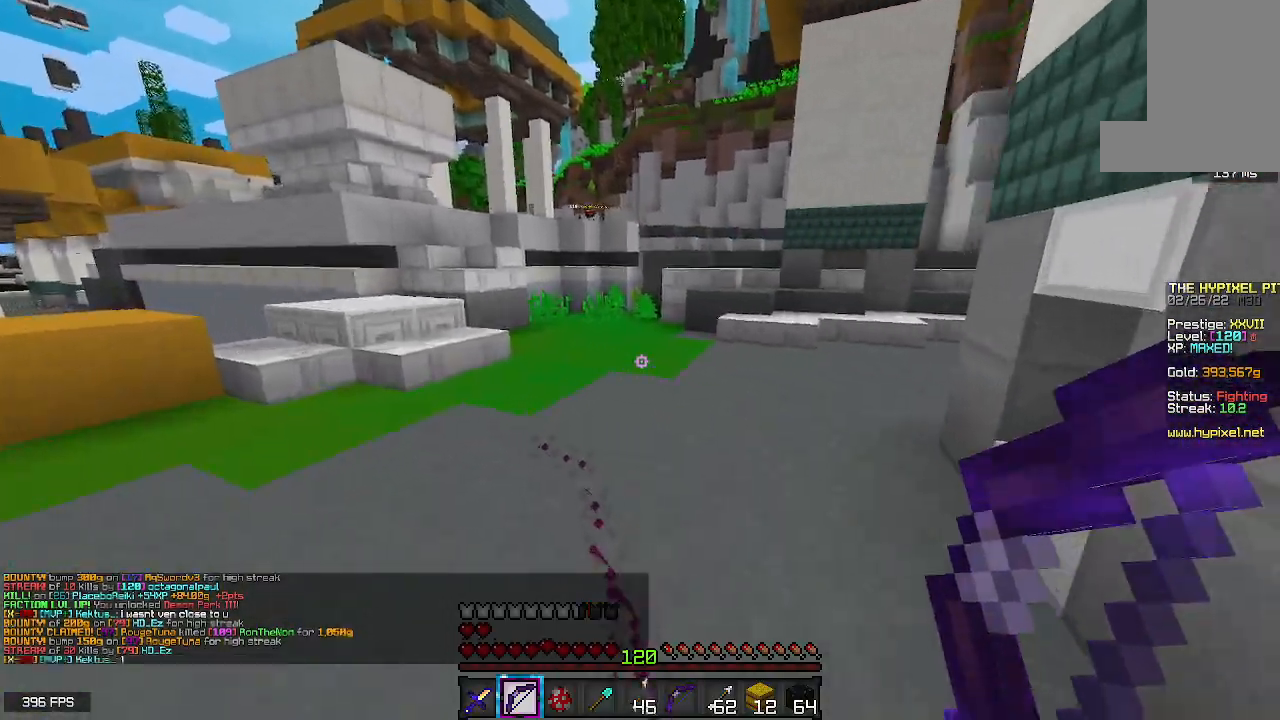
{"keys": ["a", "w"], "mouse": [], "events": [[133, "a", "down"]]}